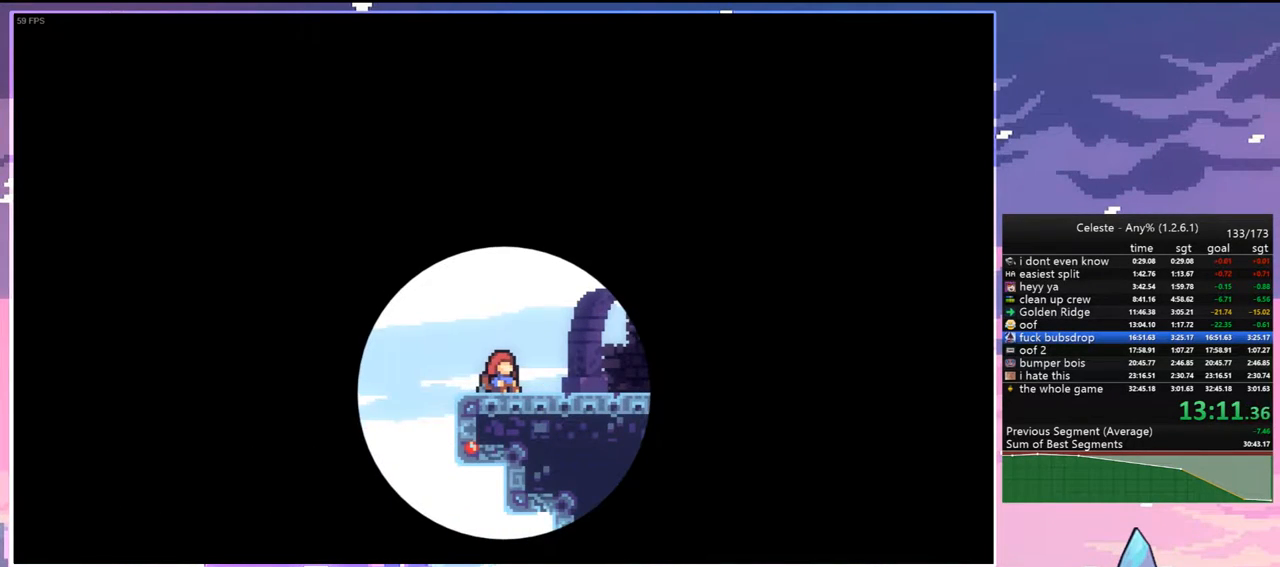
Gameplay with keyboard; each line is a JSON object with the keys held at the frame after it. "events" lists presses ("down") and releases ("up") of "dash", "down", "grab", "jump", "jump2", "left", "menu", "right", "skip" and "up" between this image and that frame as [ms after this image, input, new state], when the widget could be followed in between. No other keys are recorded. Mouse input is not recorded. Key names are as the overlay labels them; some are game actions (e.g. jump) rather than physical keys.
{"keys": ["down", "right"], "events": [[217, "down", "down"], [217, "right", "down"]]}
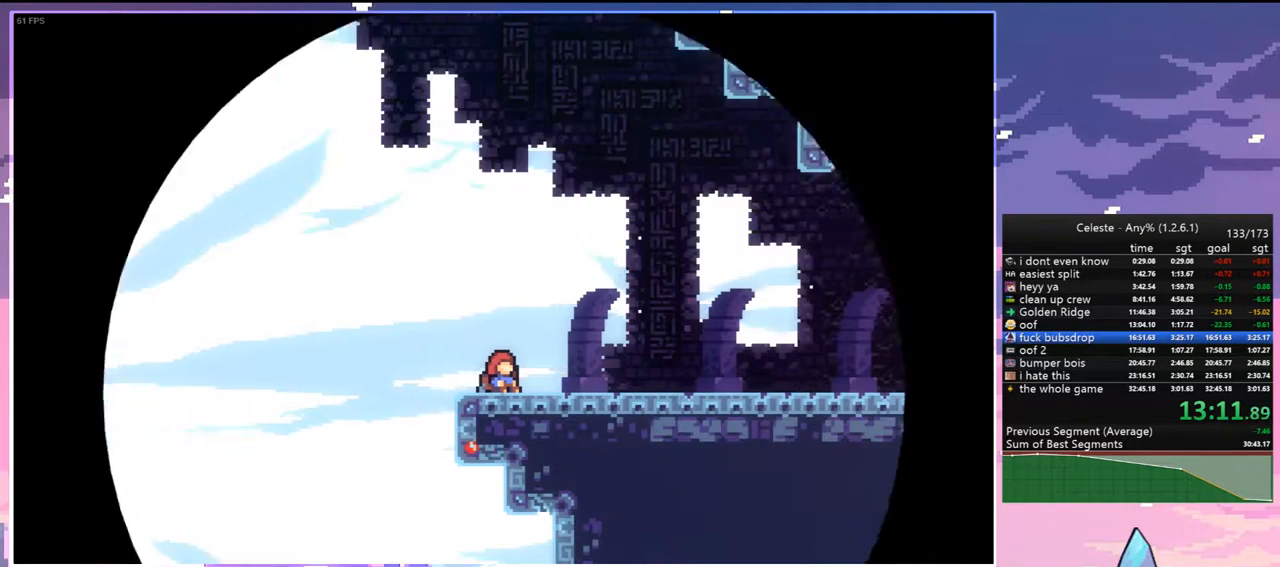
{"keys": ["down", "right"], "events": []}
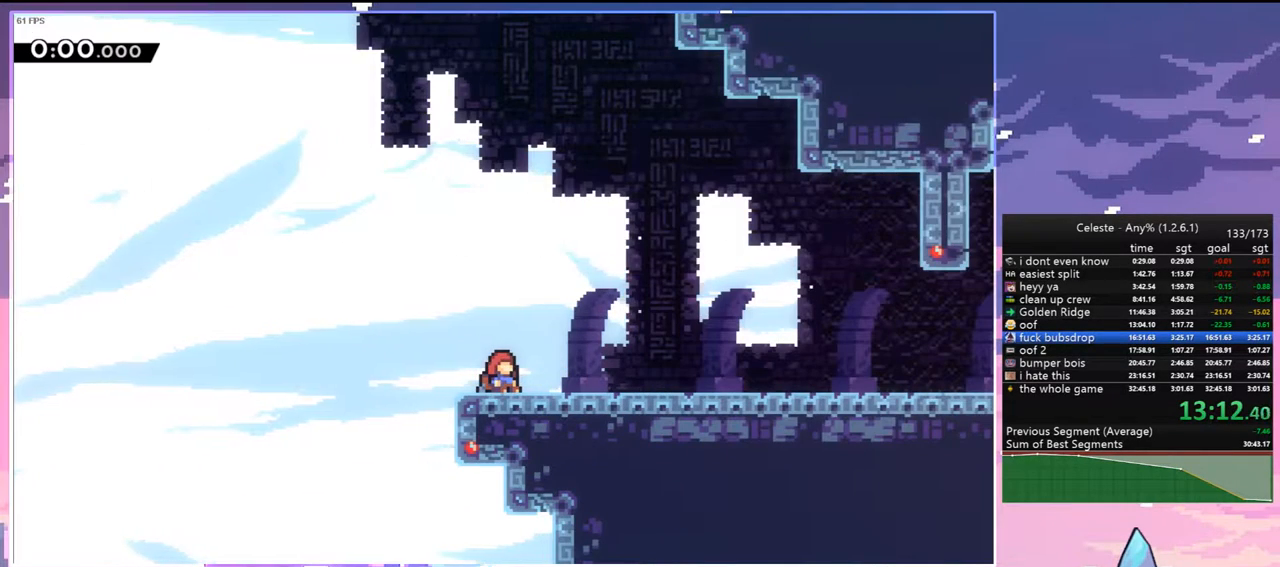
{"keys": ["down", "right"], "events": []}
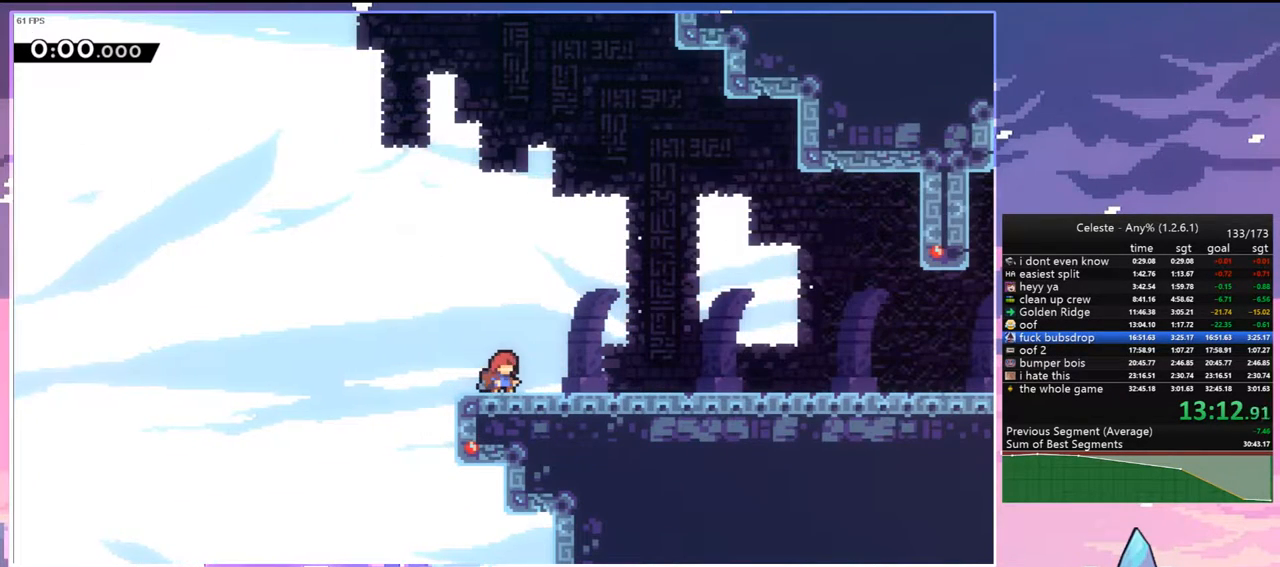
{"keys": ["down", "right"], "events": []}
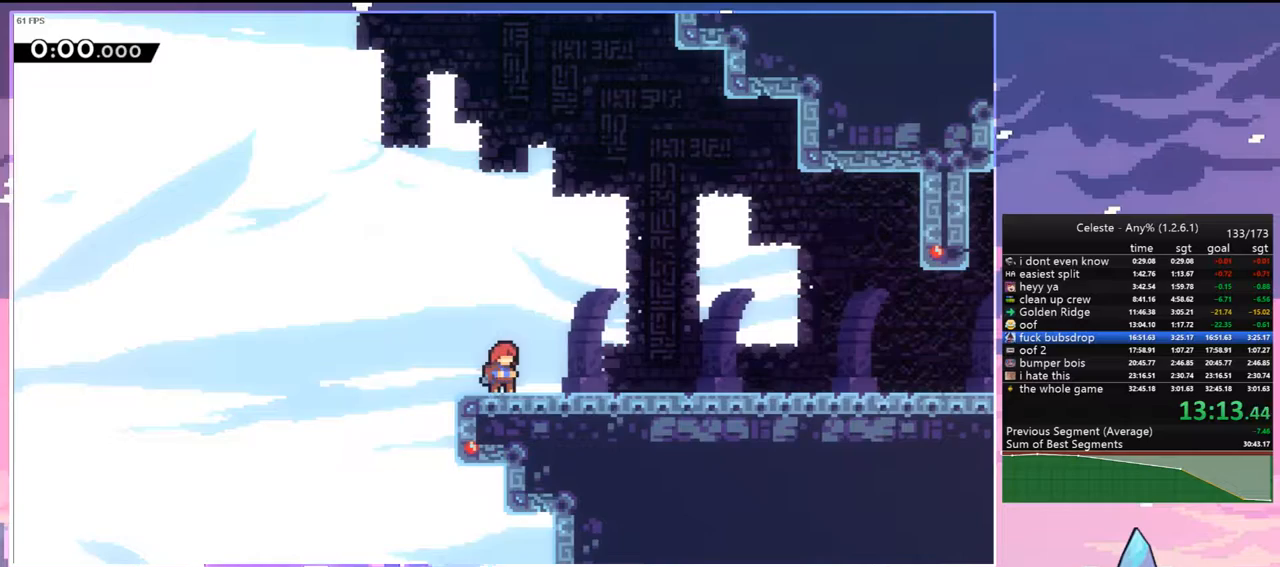
{"keys": ["dash", "down", "right"], "events": [[183, "dash", "down"], [333, "dash", "up"], [417, "dash", "down"], [417, "jump", "down"], [467, "jump", "up"]]}
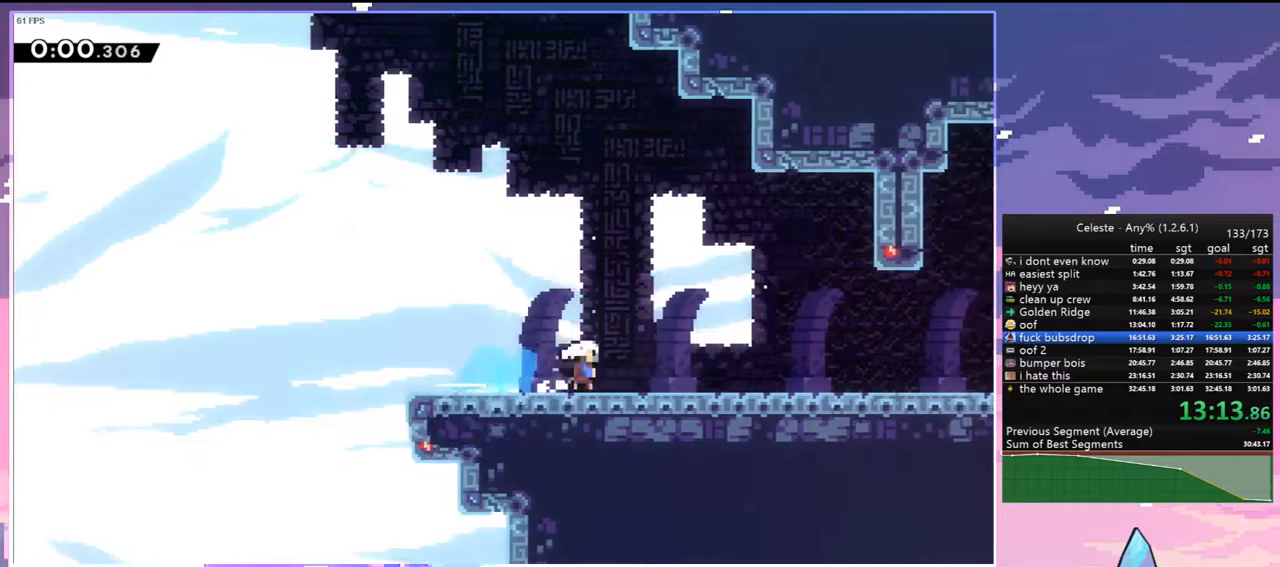
{"keys": ["dash", "down", "right"], "events": [[17, "dash", "up"], [117, "jump", "down"], [200, "dash", "down"], [200, "jump", "up"], [250, "dash", "up"], [383, "jump", "down"], [433, "dash", "down"], [433, "jump", "up"]]}
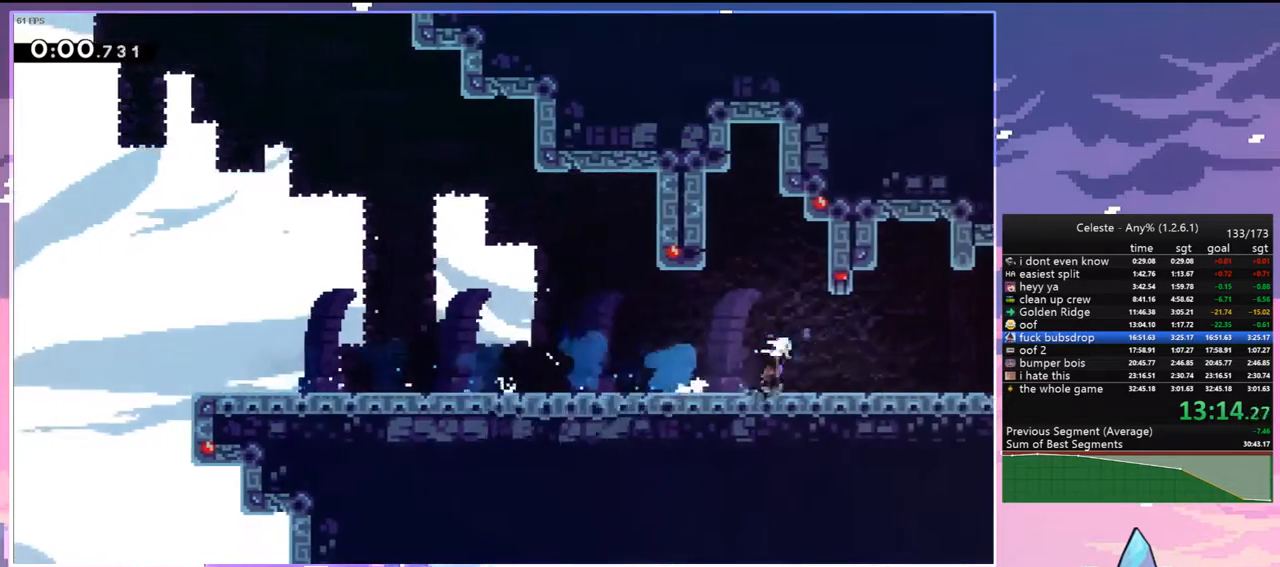
{"keys": ["grab", "right"], "events": [[33, "dash", "up"], [133, "dash", "down"], [133, "jump", "down"], [167, "jump", "up"], [317, "grab", "down"], [450, "dash", "up"], [500, "down", "up"]]}
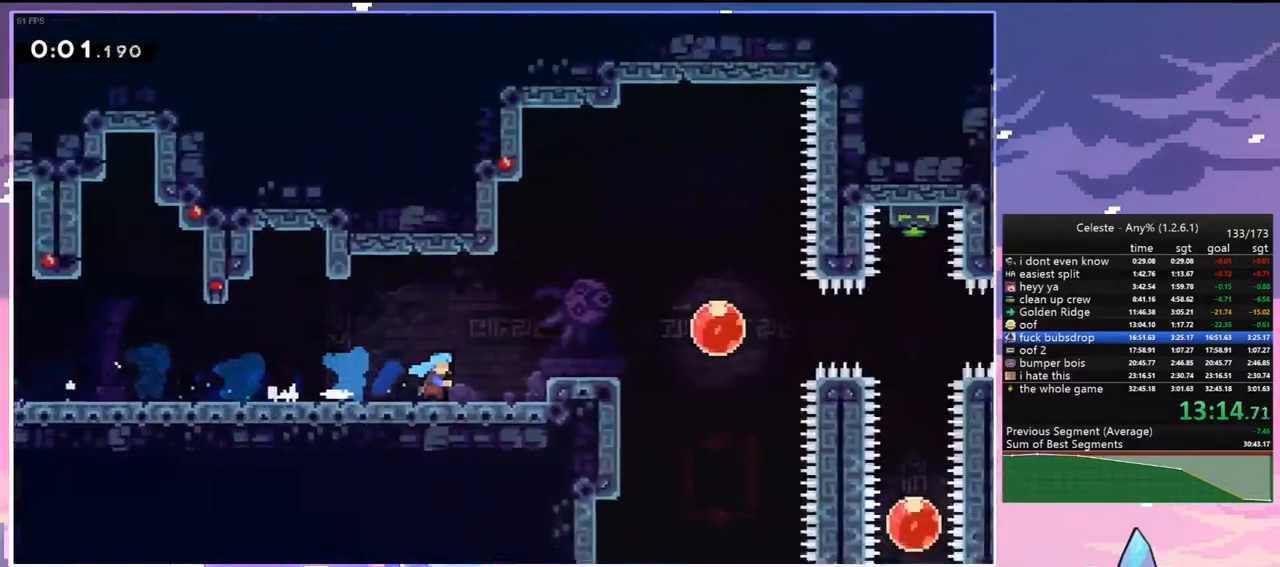
{"keys": ["grab", "jump", "right"], "events": [[467, "jump", "down"]]}
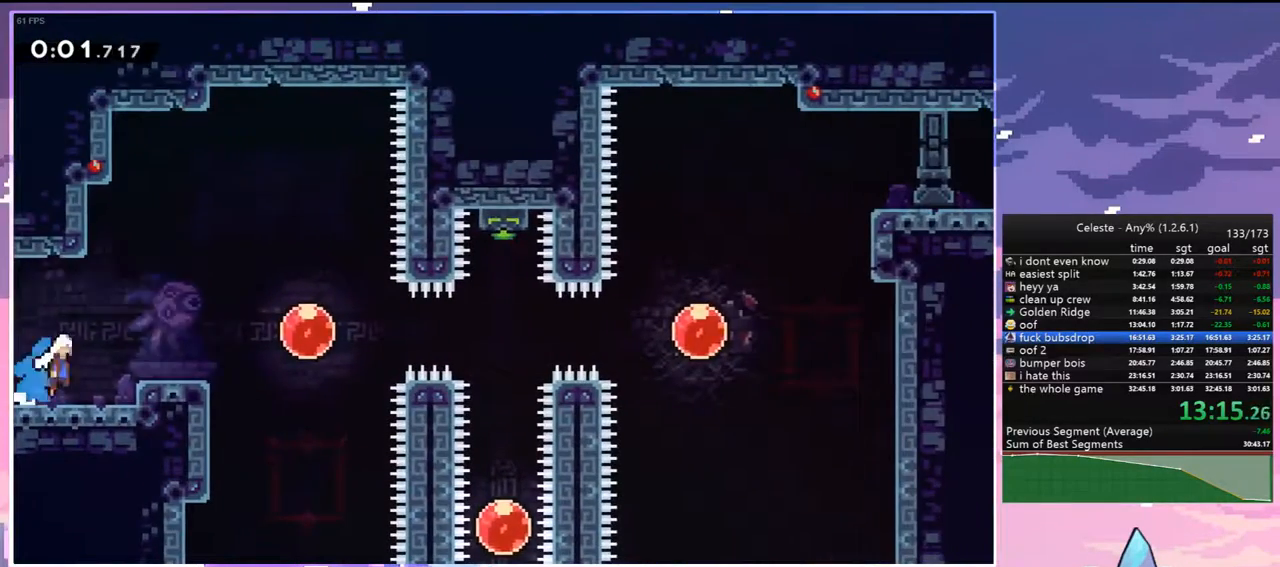
{"keys": ["dash", "right"], "events": [[17, "jump2", "down"], [117, "grab", "up"], [117, "jump", "up"], [150, "jump2", "up"], [200, "dash", "down"], [383, "dash", "up"], [483, "dash", "down"]]}
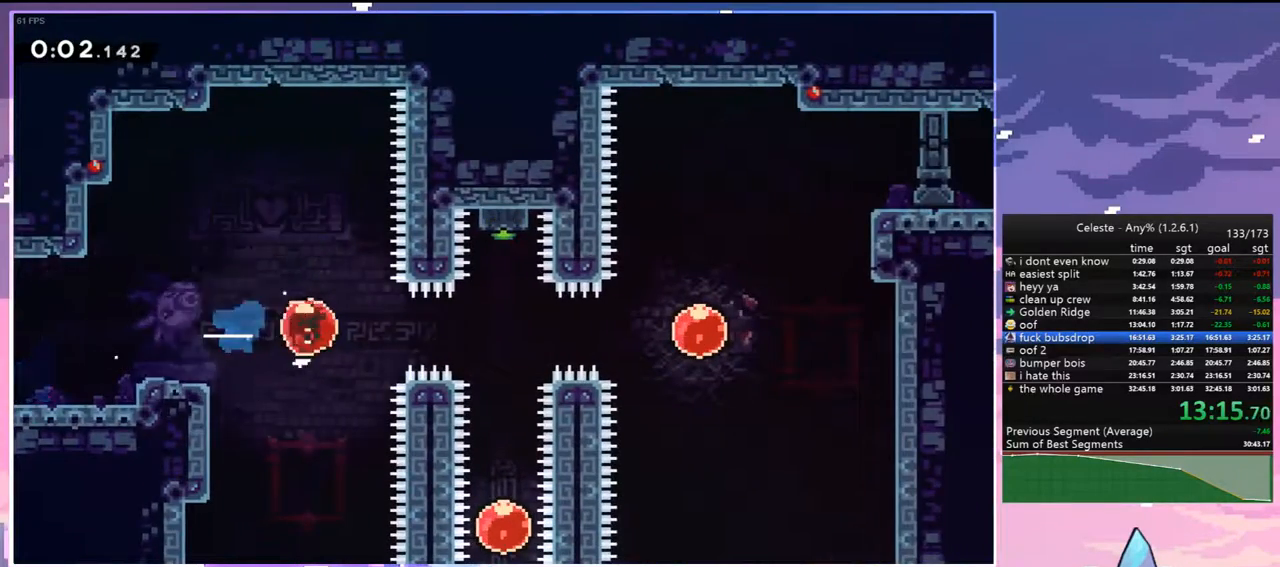
{"keys": ["down"], "events": [[117, "dash", "up"], [267, "dash", "down"], [267, "right", "up"], [267, "up", "down"], [400, "dash", "up"], [450, "up", "up"], [500, "down", "down"]]}
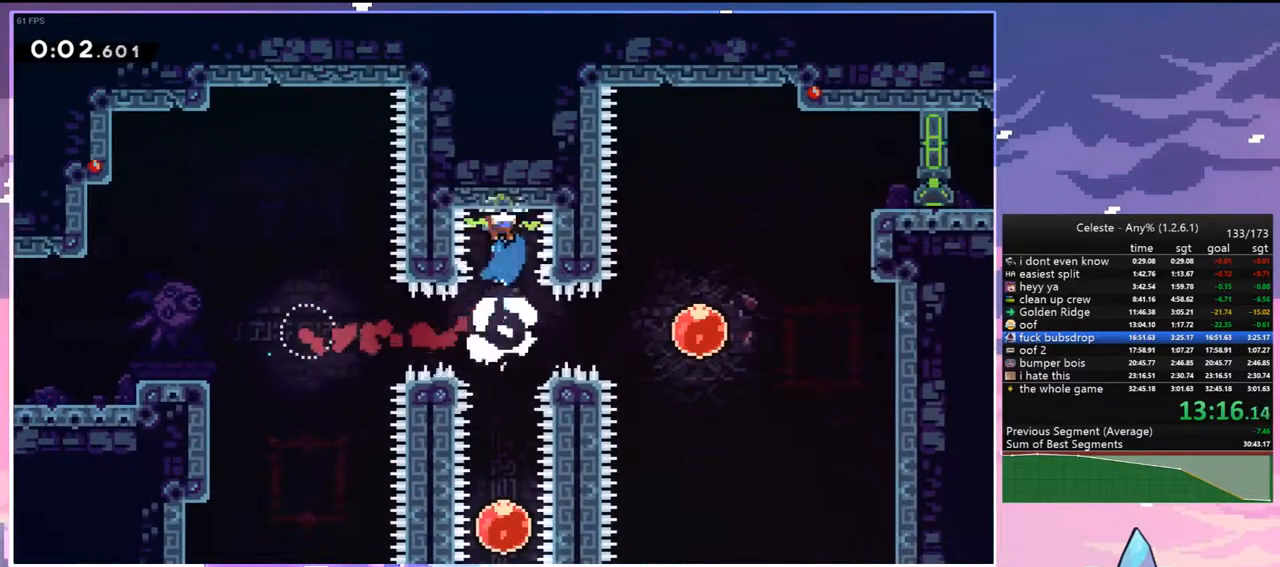
{"keys": [], "events": [[467, "down", "up"]]}
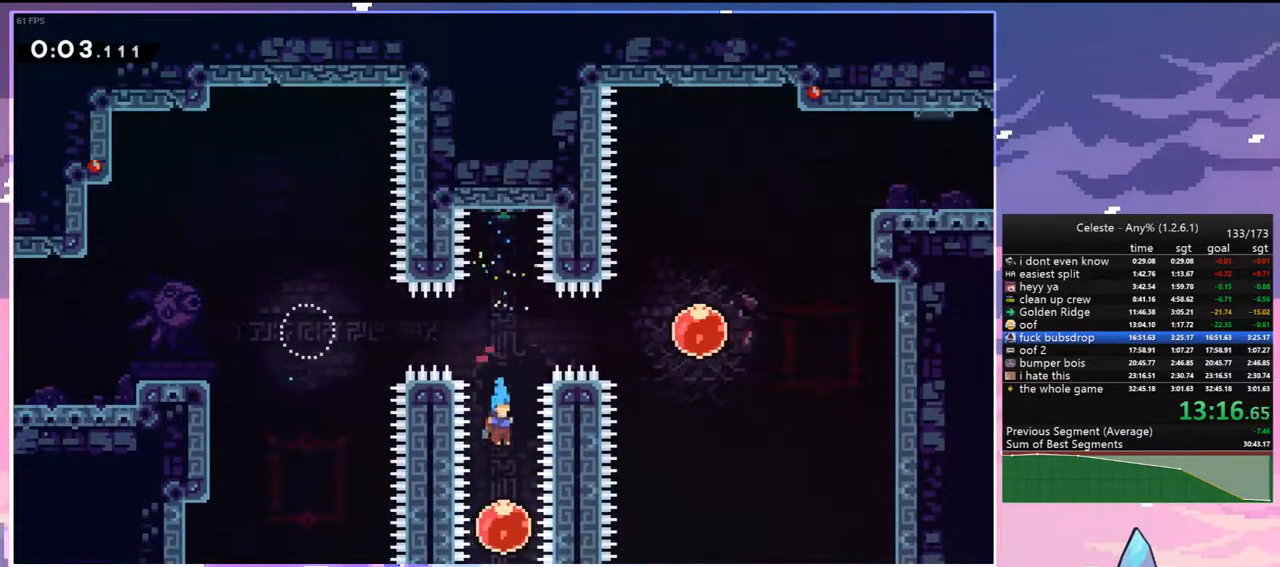
{"keys": ["dash", "right"], "events": [[67, "up", "down"], [117, "dash", "down"], [300, "dash", "up"], [383, "right", "down"], [383, "up", "up"], [433, "dash", "down"]]}
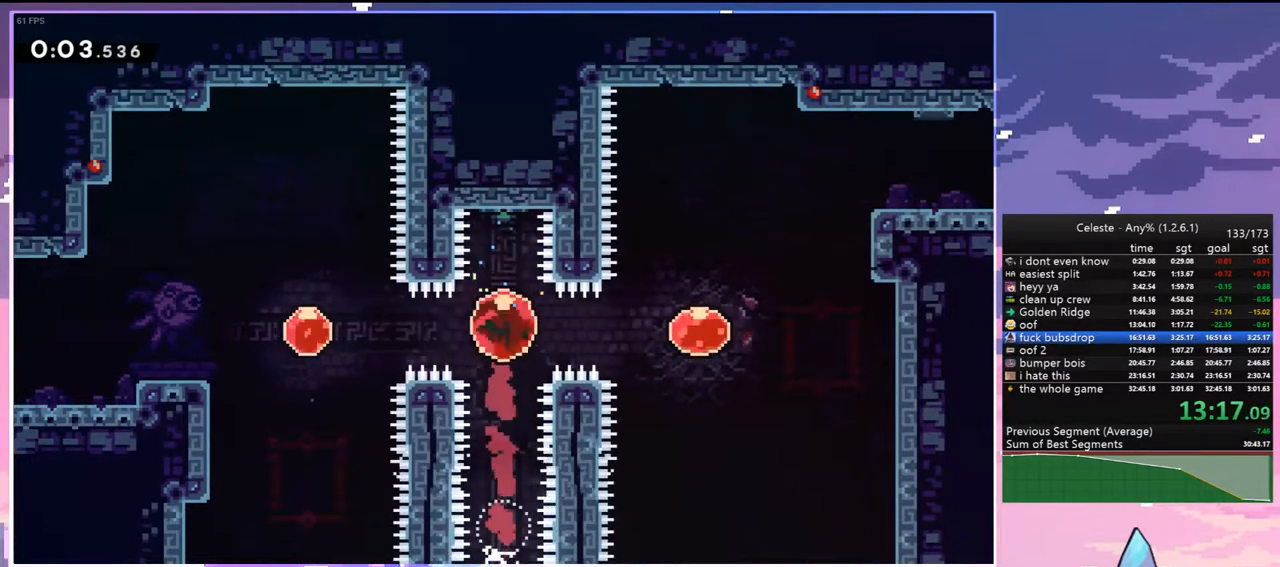
{"keys": ["right"], "events": [[83, "dash", "up"], [267, "up", "down"], [317, "dash", "down"], [450, "dash", "up"], [500, "up", "up"]]}
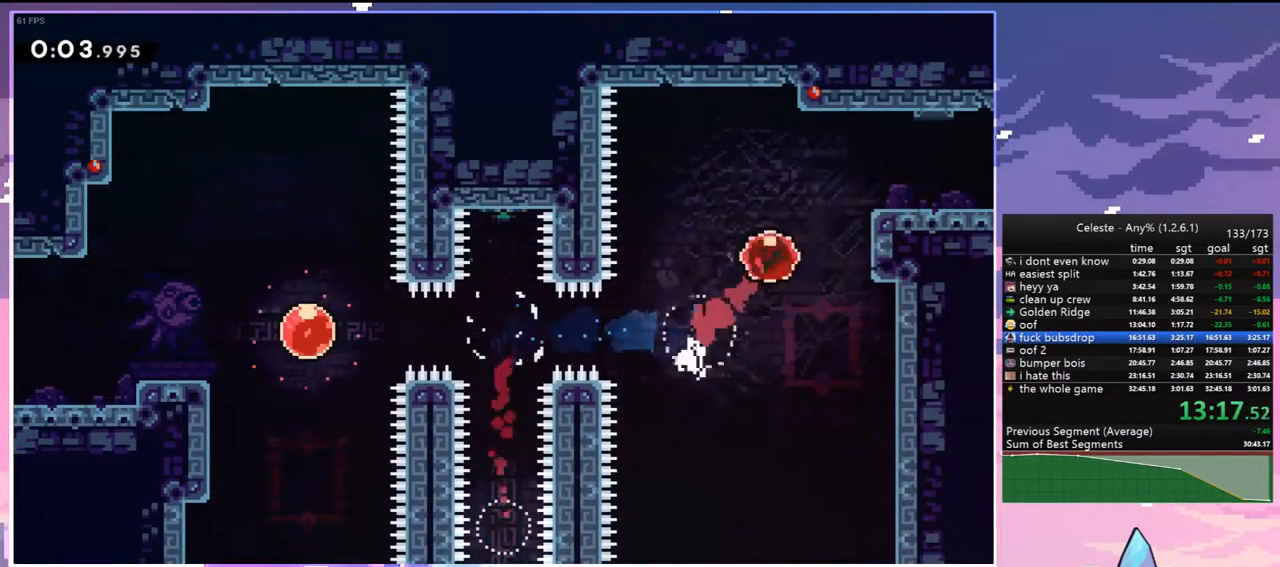
{"keys": ["jump", "right"], "events": [[150, "down", "down"], [183, "dash", "down"], [417, "down", "up"], [417, "jump", "down"], [467, "dash", "up"]]}
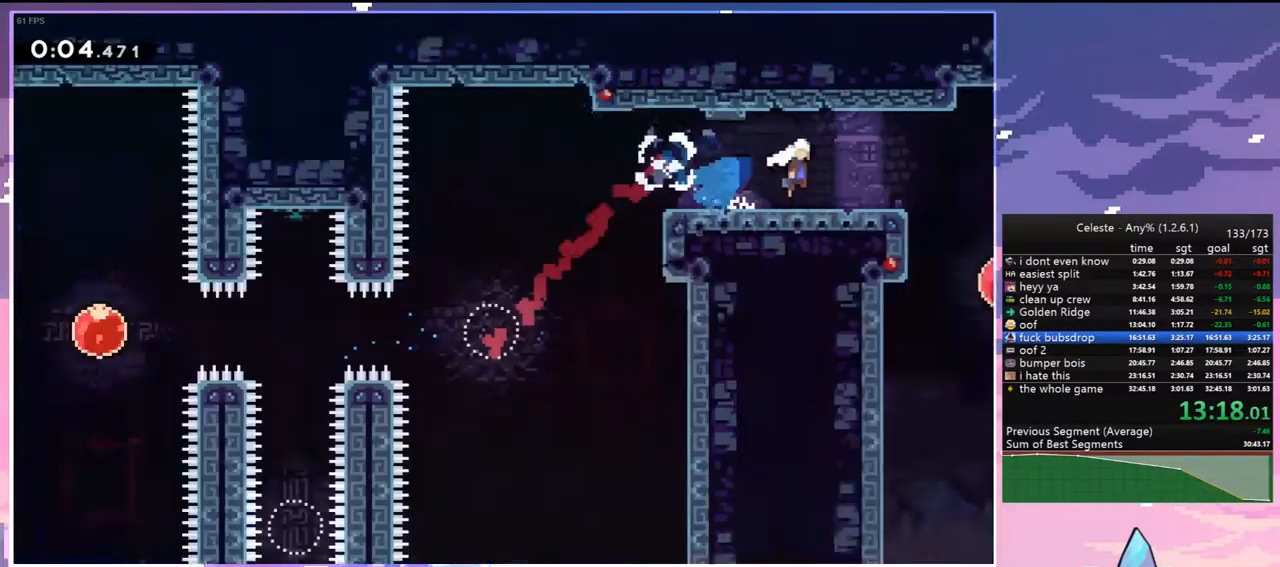
{"keys": ["jump", "right"], "events": []}
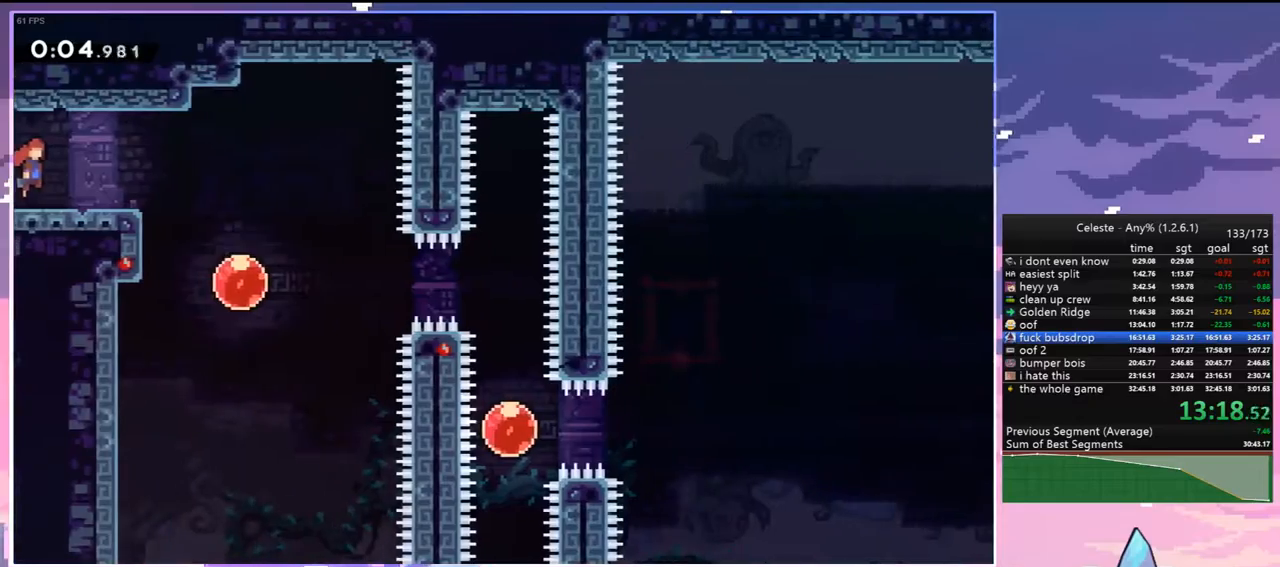
{"keys": [], "events": [[217, "jump", "up"], [317, "down", "down"], [317, "right", "up"], [367, "dash", "down"], [450, "dash", "up"], [500, "down", "up"]]}
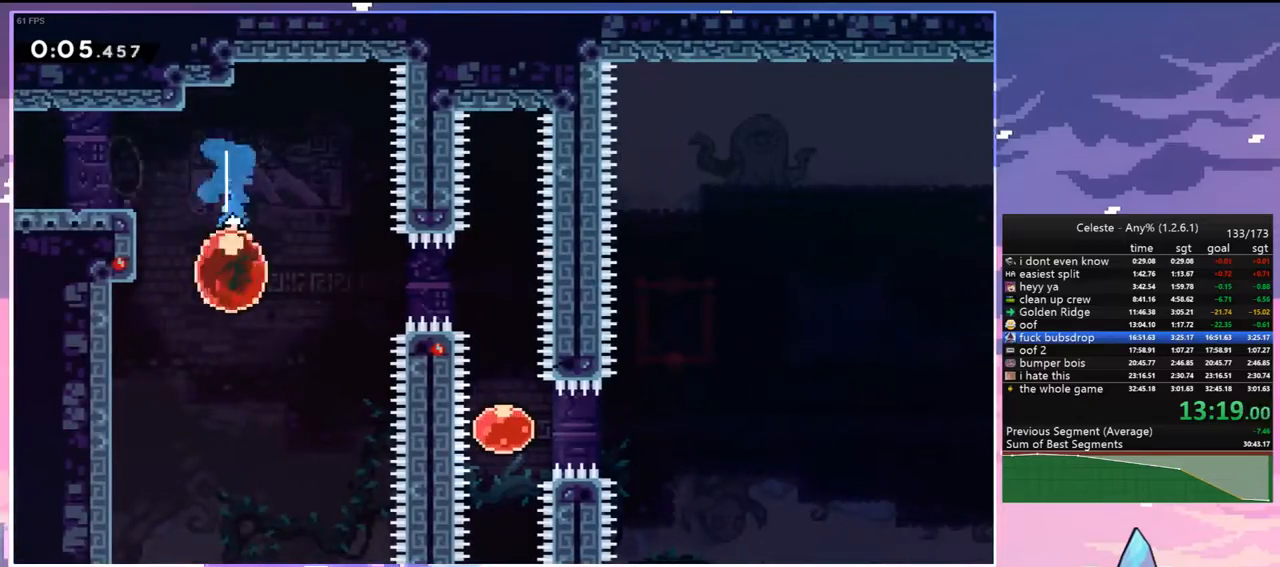
{"keys": ["dash", "down"], "events": [[50, "dash", "down"], [50, "right", "down"], [183, "dash", "up"], [417, "down", "down"], [417, "right", "up"], [467, "dash", "down"]]}
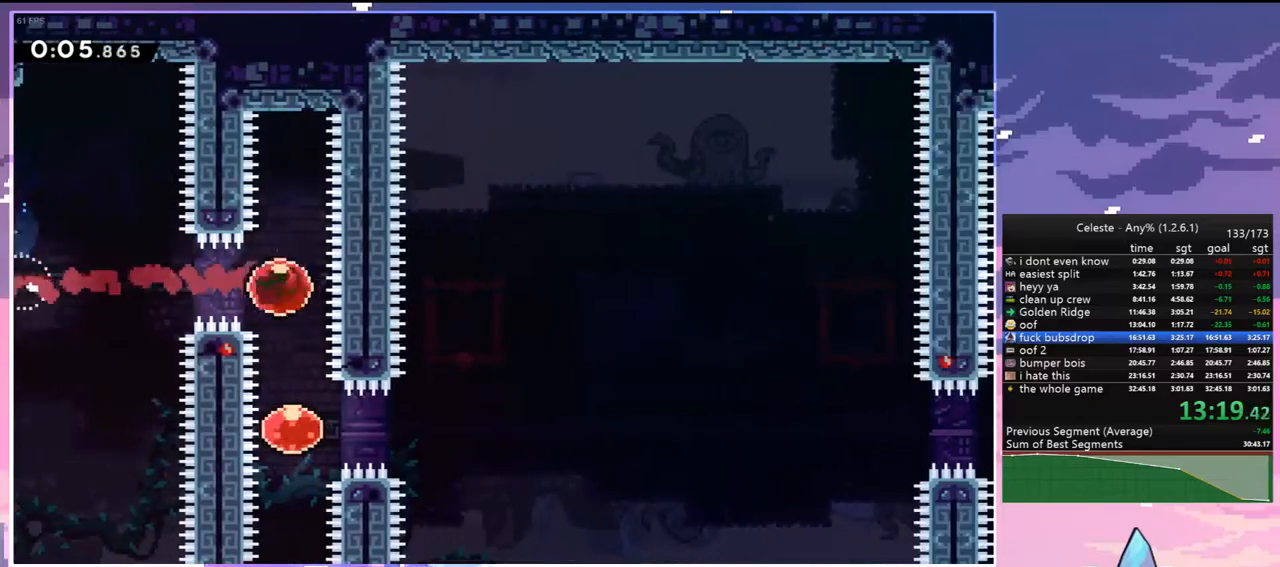
{"keys": ["right"], "events": [[67, "dash", "up"], [117, "down", "up"], [117, "right", "down"], [150, "dash", "down"], [250, "dash", "up"]]}
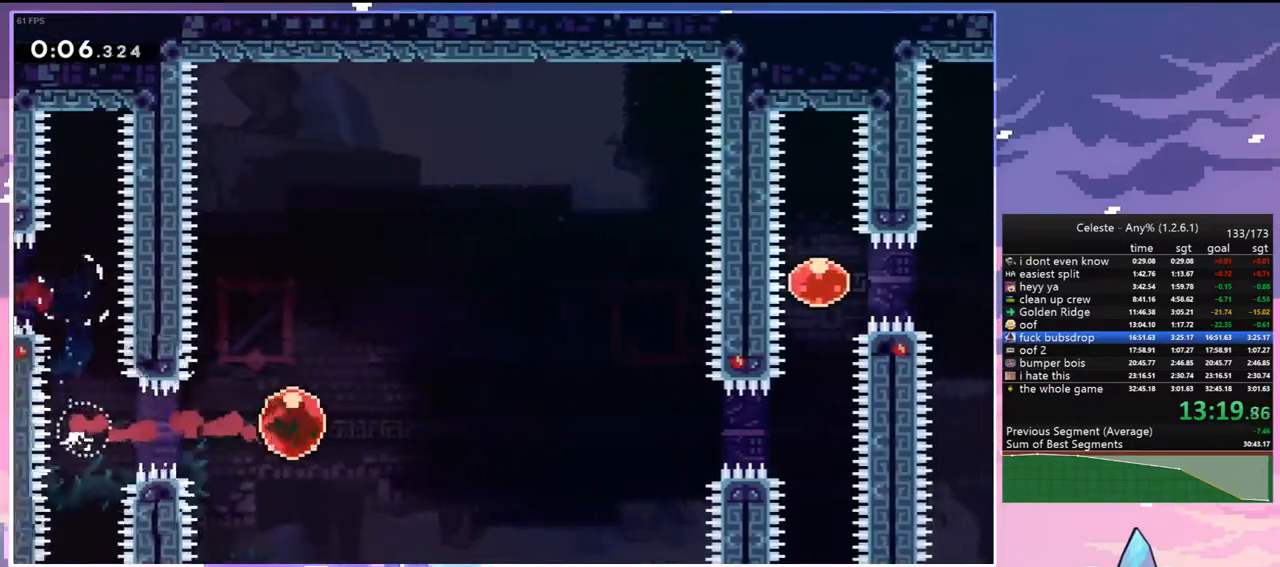
{"keys": ["up"], "events": [[33, "right", "up"], [33, "up", "down"]]}
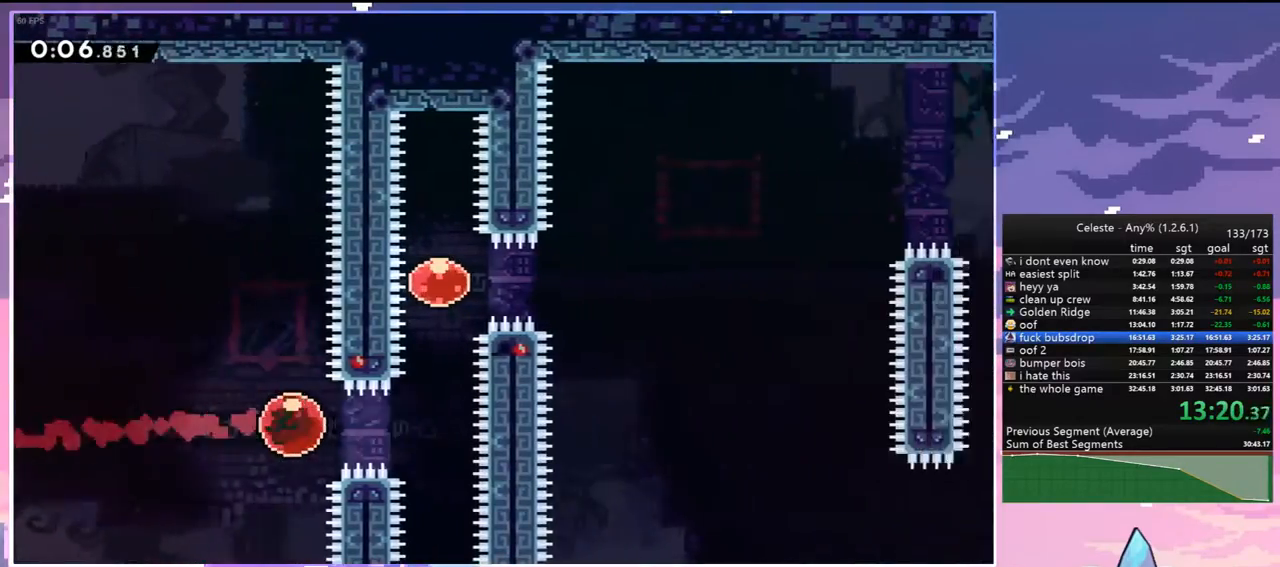
{"keys": ["dash", "right"], "events": [[183, "dash", "down"], [283, "dash", "up"], [333, "up", "up"], [367, "dash", "down"], [367, "right", "down"]]}
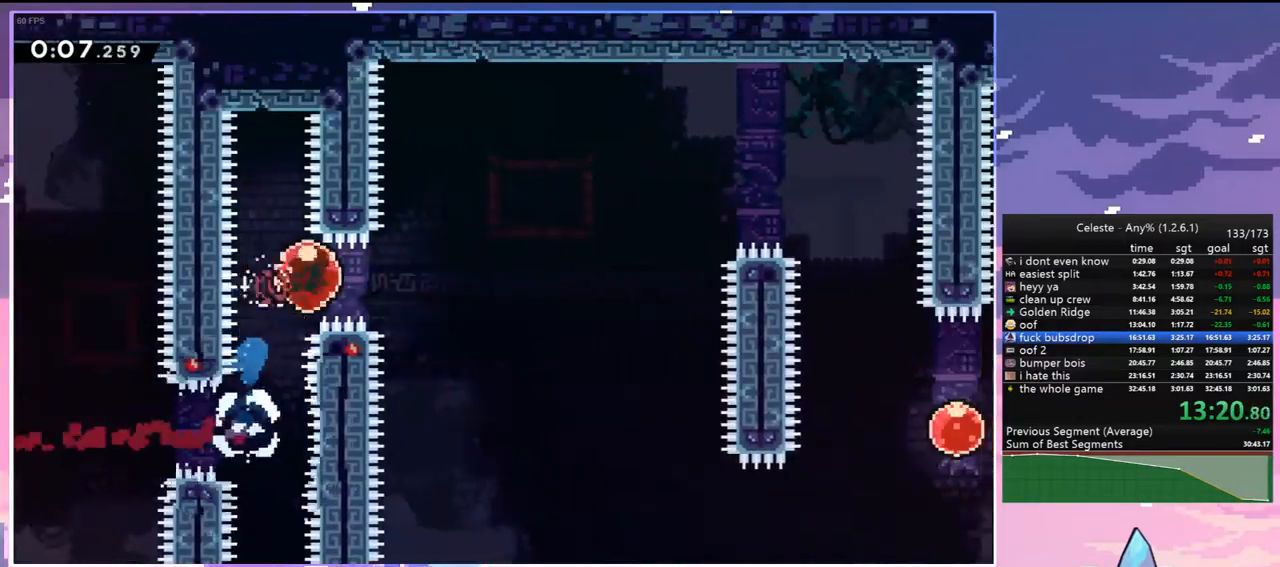
{"keys": ["dash", "right", "up"], "events": [[17, "dash", "up"], [300, "up", "down"], [433, "dash", "down"]]}
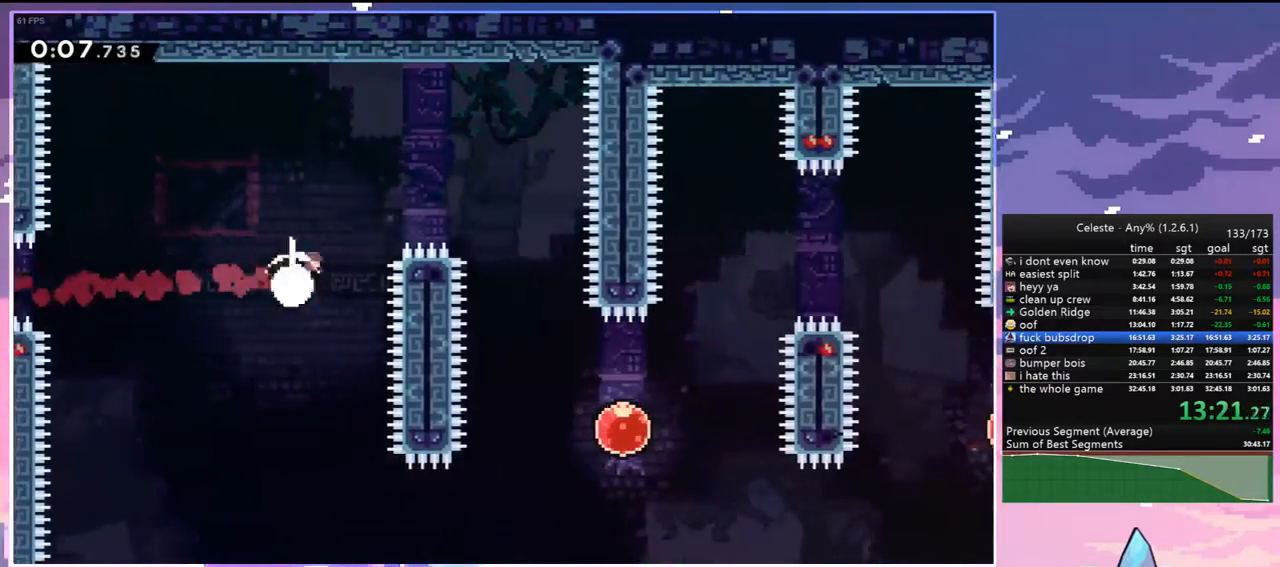
{"keys": ["down", "right"], "events": [[83, "dash", "up"], [83, "up", "up"], [217, "down", "down"]]}
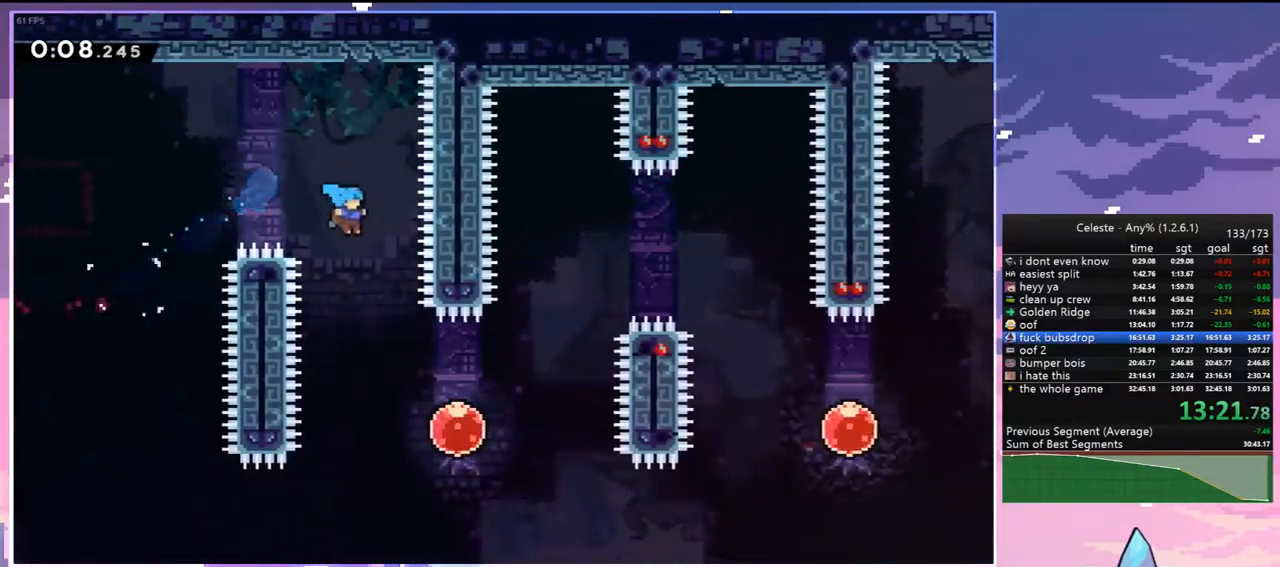
{"keys": ["right", "up"], "events": [[233, "down", "up"], [333, "dash", "down"], [333, "up", "down"], [467, "dash", "up"]]}
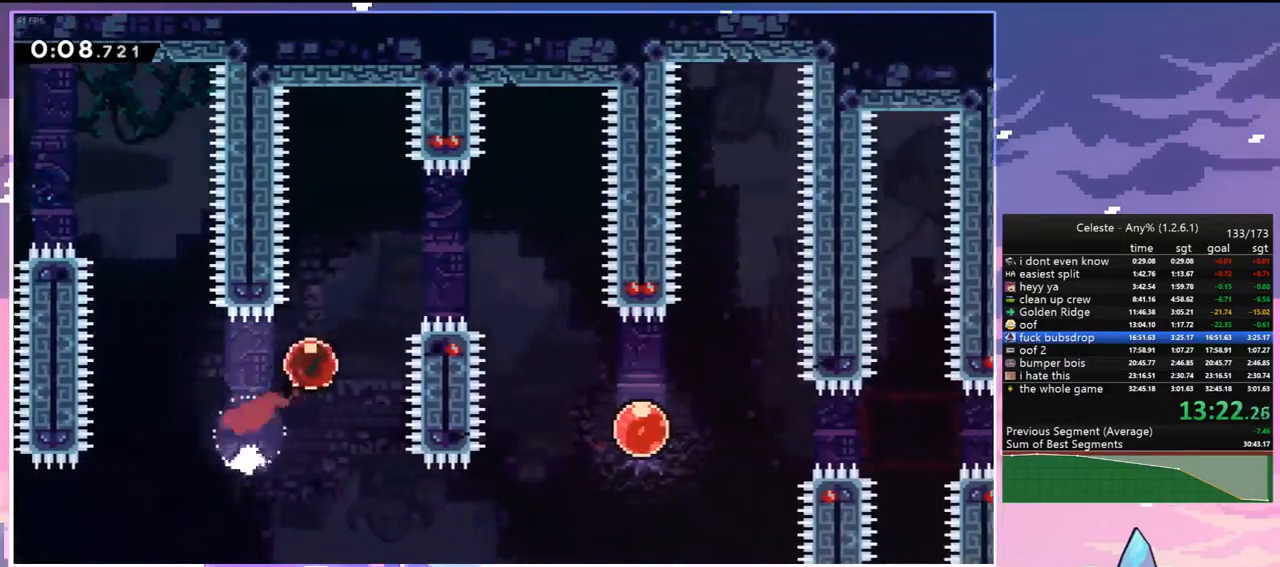
{"keys": ["down", "right"], "events": [[17, "up", "up"], [200, "down", "down"], [250, "dash", "down"], [383, "dash", "up"]]}
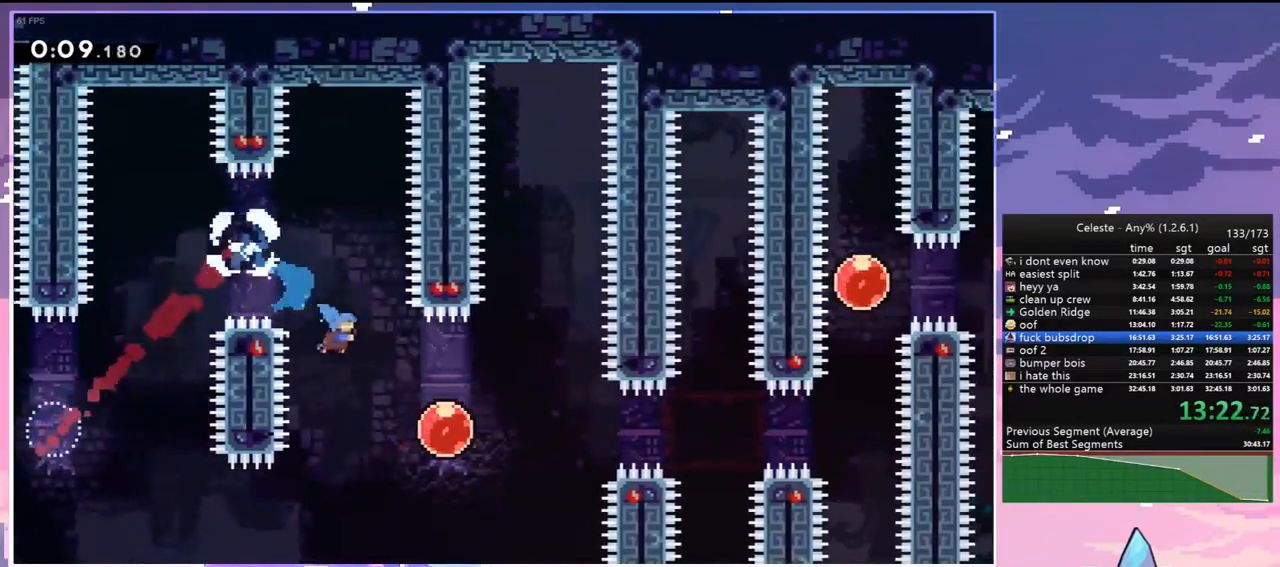
{"keys": ["right", "up"], "events": [[33, "down", "up"], [167, "dash", "down"], [317, "dash", "up"], [450, "up", "down"]]}
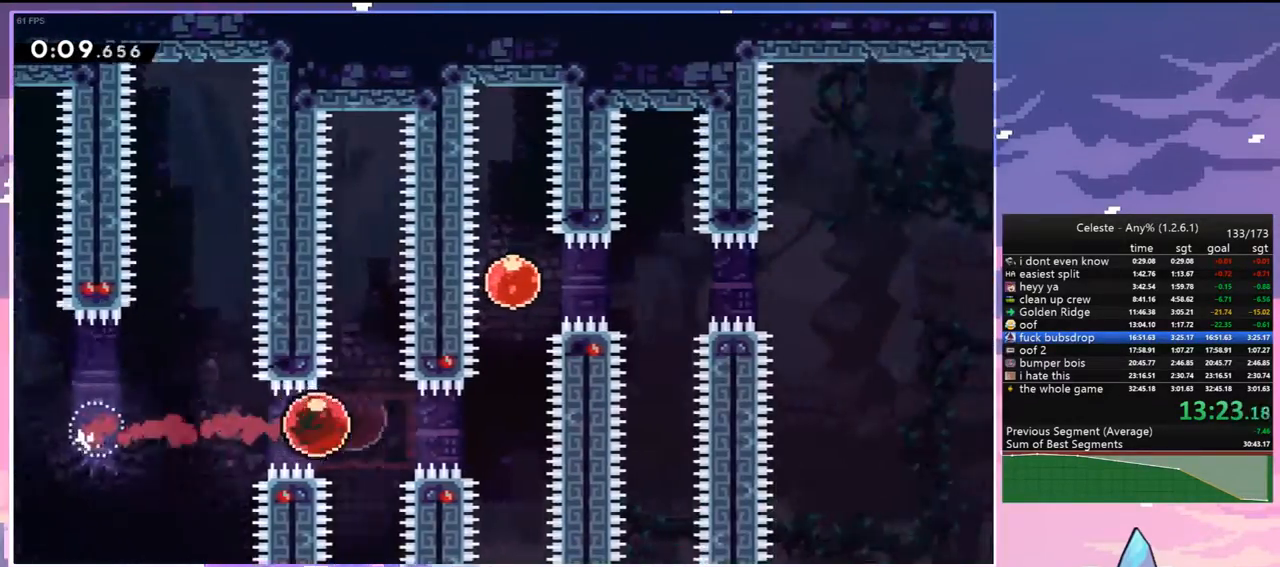
{"keys": ["dash", "right"], "events": [[50, "right", "up"], [283, "dash", "down"], [383, "dash", "up"], [417, "up", "up"], [467, "dash", "down"], [467, "right", "down"]]}
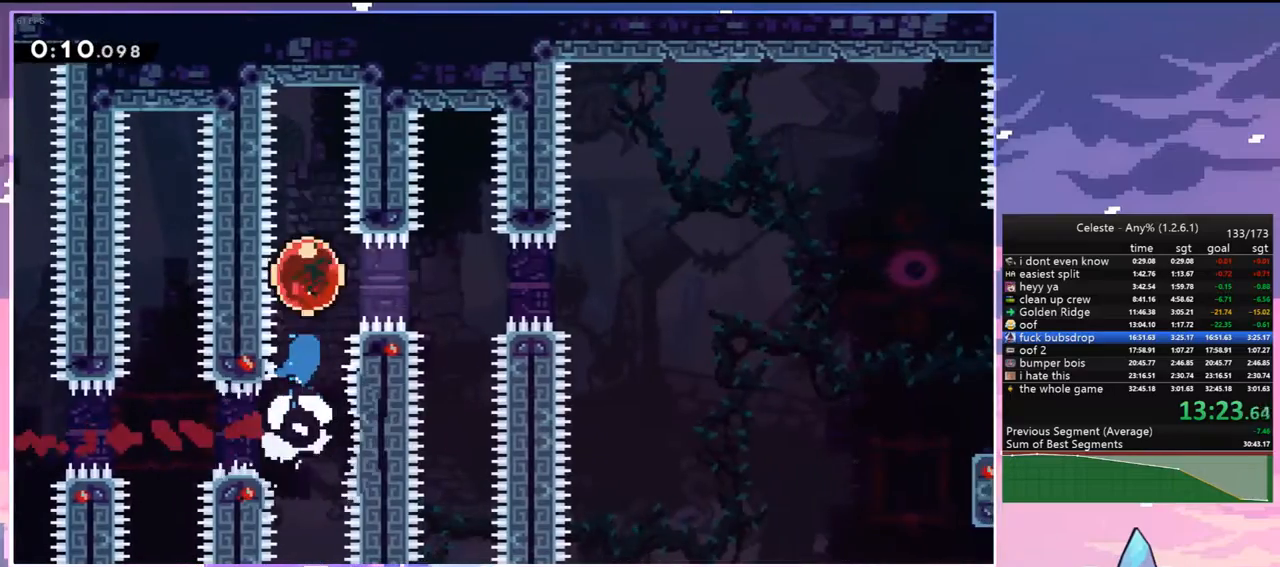
{"keys": ["down", "right"], "events": [[67, "dash", "up"], [383, "down", "down"]]}
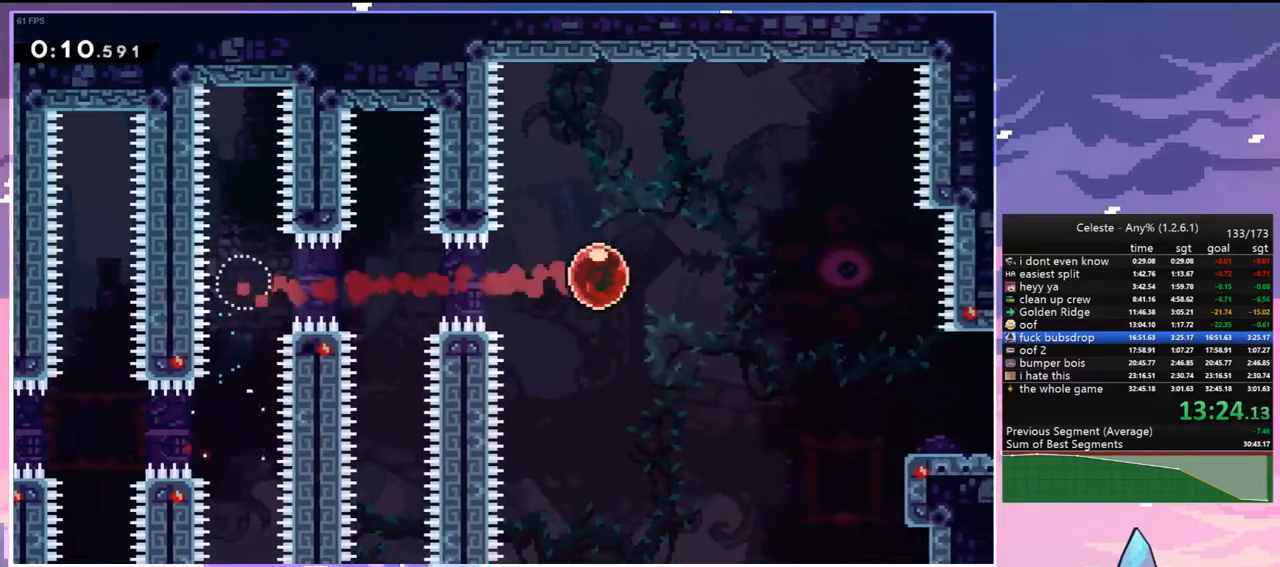
{"keys": ["right"], "events": [[217, "dash", "down"], [367, "dash", "up"], [450, "down", "up"]]}
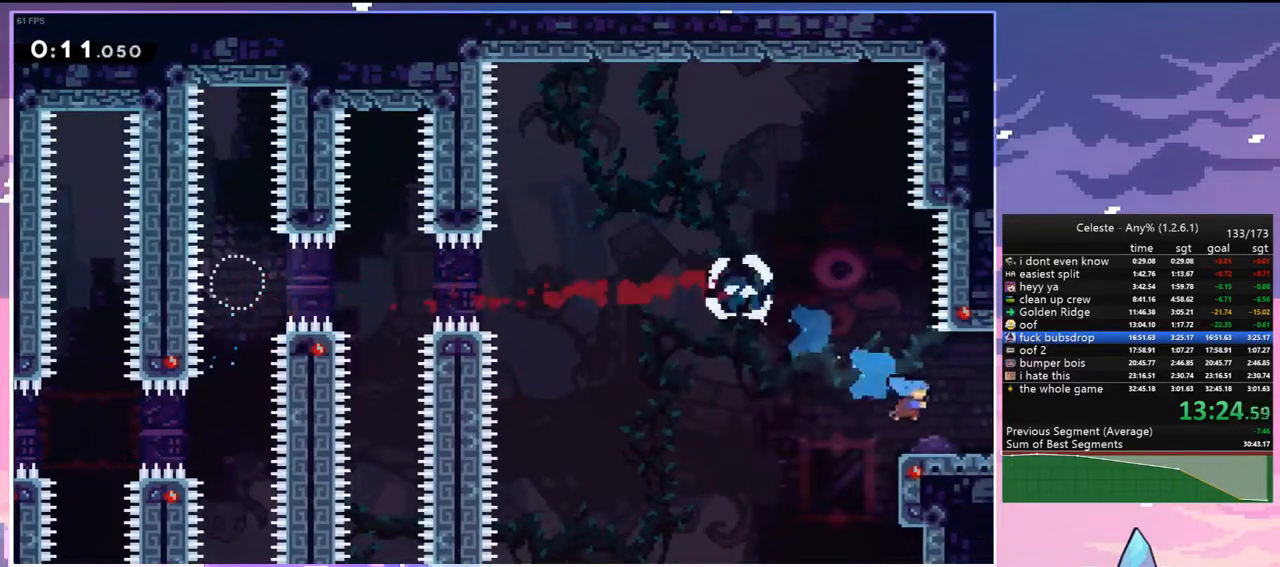
{"keys": ["jump", "right"], "events": [[50, "jump", "down"]]}